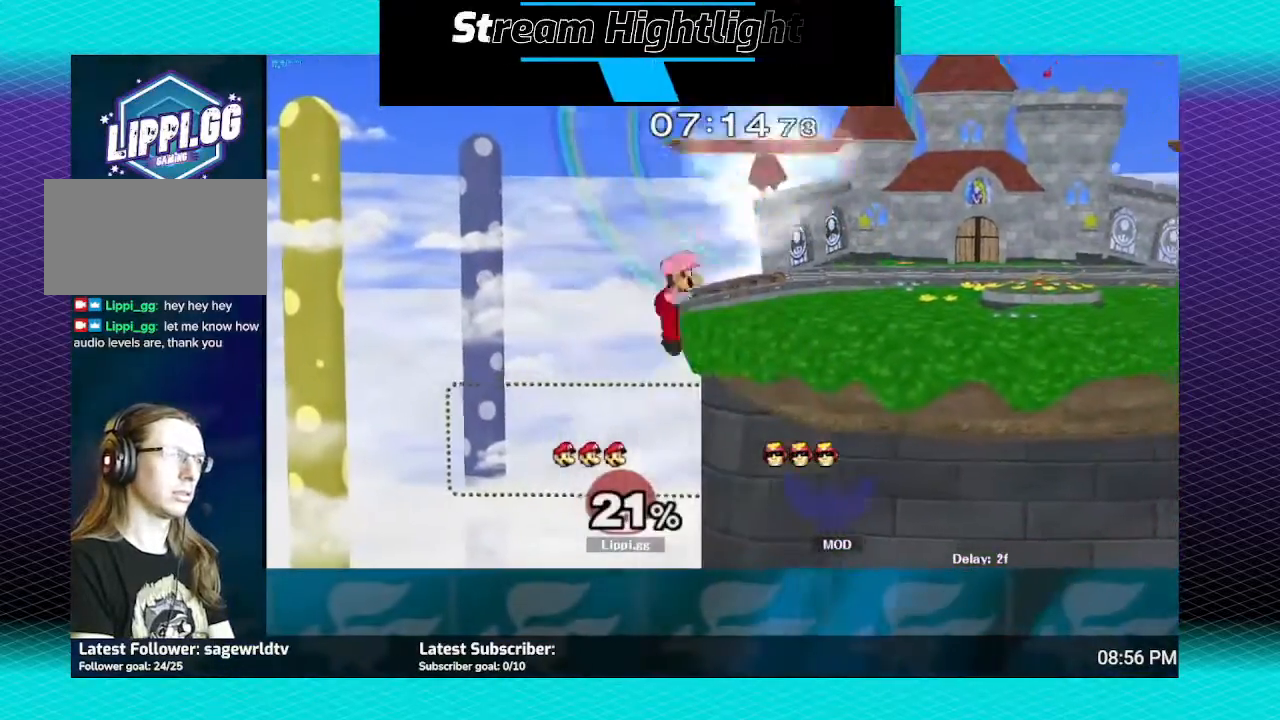
Gameplay with a controller (Nintendo layout); each line is a JSON object with the inputs held at the frame after it. "events" lists button and stick changes between this image and that frame as [ms after this image, input, new state], when the widget could be followed in between. Not read: L3 R3.
{"buttons": [], "left_stick": "center", "right_stick": "center", "events": [[33, "left_stick", "up-right"], [267, "left_stick", "center"]]}
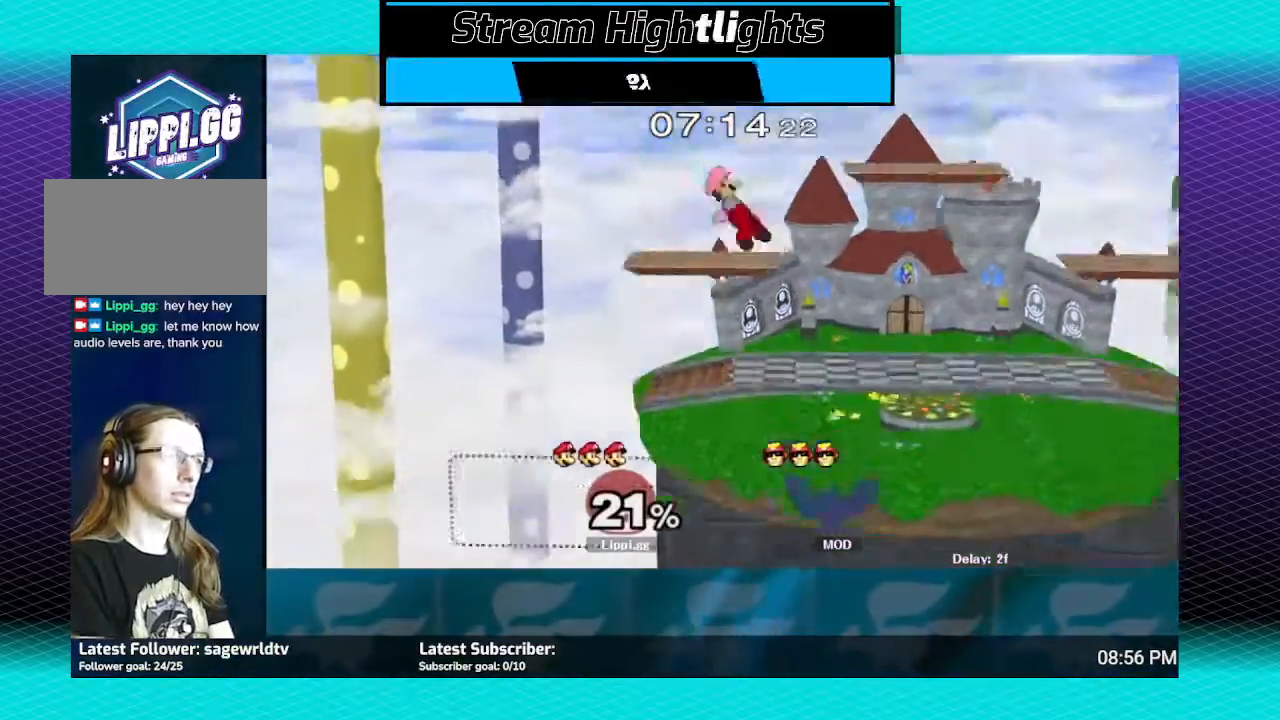
{"buttons": [], "left_stick": "down", "right_stick": "center", "events": [[266, "left_stick", "down"]]}
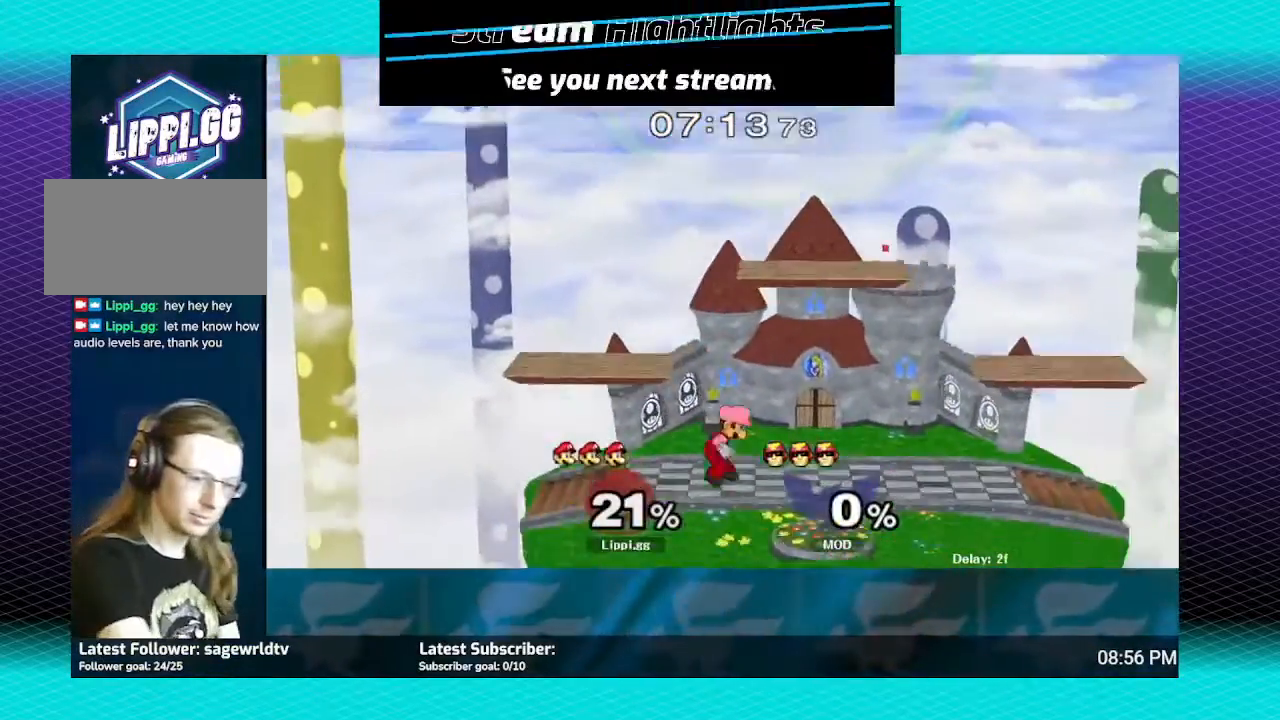
{"buttons": ["R1"], "left_stick": "left", "right_stick": "center", "events": [[100, "left_stick", "center"], [267, "R1", "down"], [400, "left_stick", "left"]]}
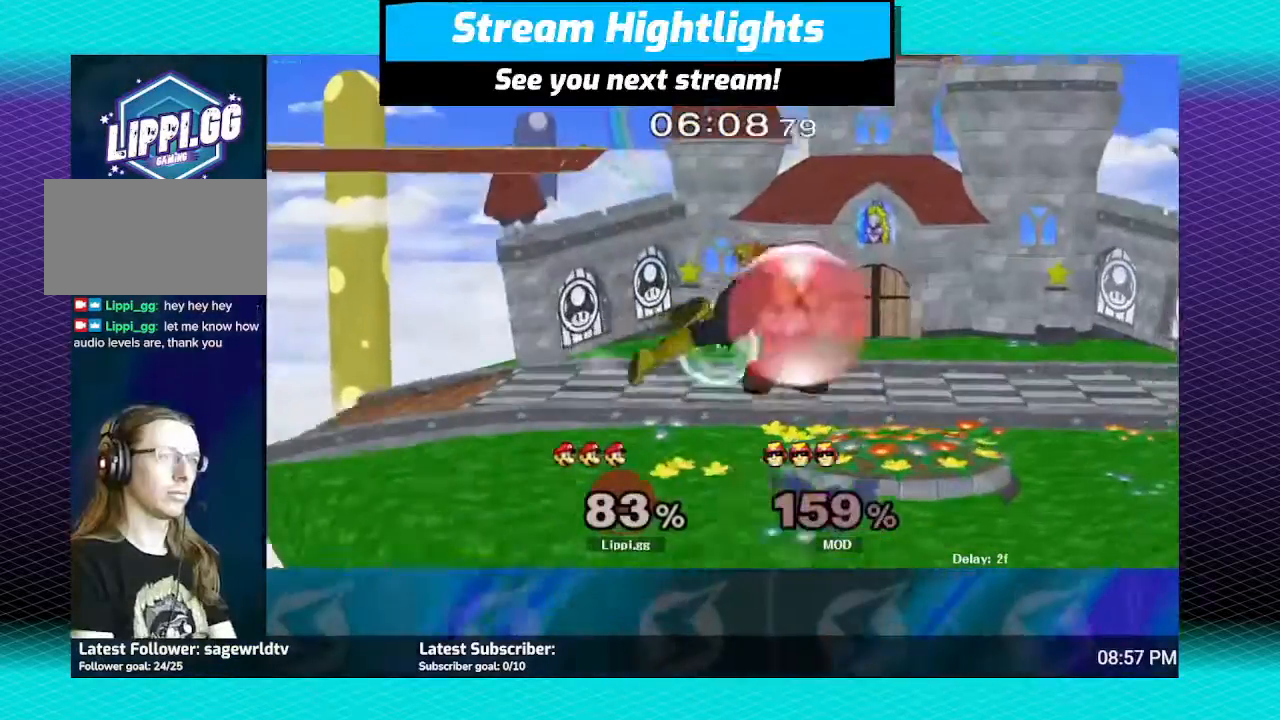
{"buttons": [], "left_stick": "center", "right_stick": "center", "events": [[200, "left_stick", "center"], [433, "R1", "up"]]}
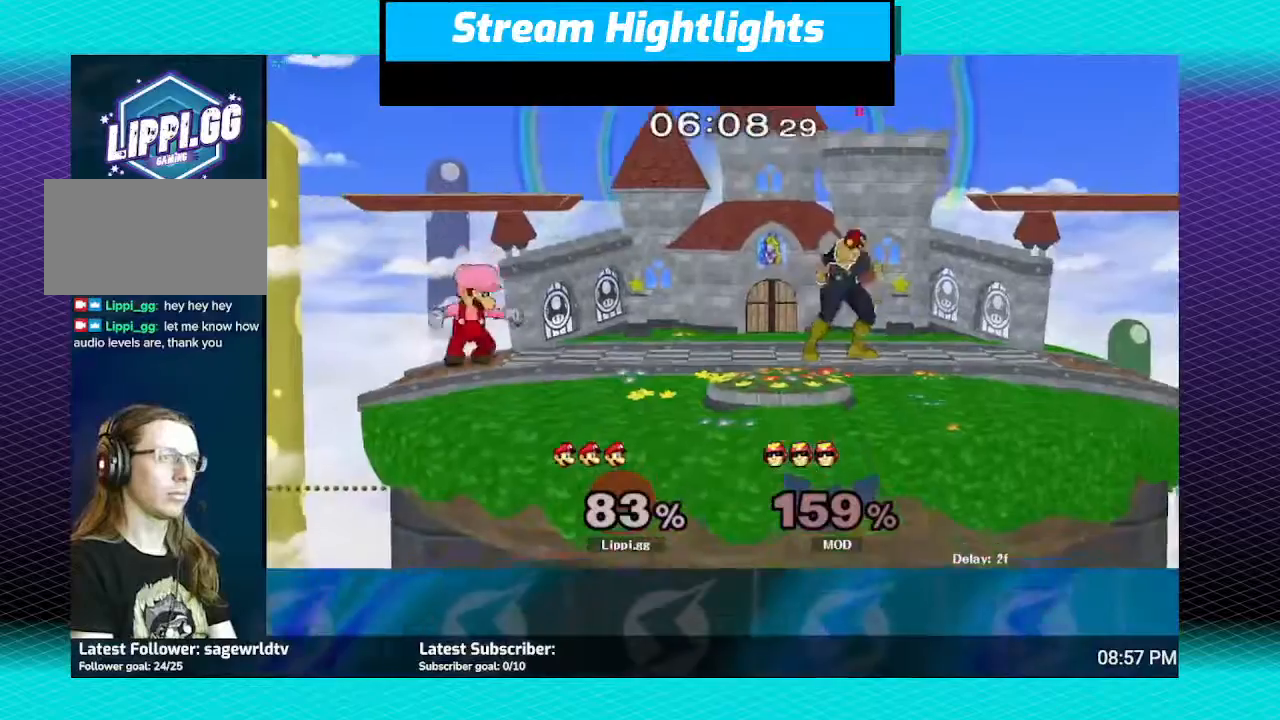
{"buttons": [], "left_stick": "center", "right_stick": "down-right", "events": [[167, "left_stick", "down-right"], [200, "Y", "down"], [234, "L1", "down"], [234, "Y", "up"], [367, "L1", "up"], [434, "right_stick", "down-right"], [467, "left_stick", "center"]]}
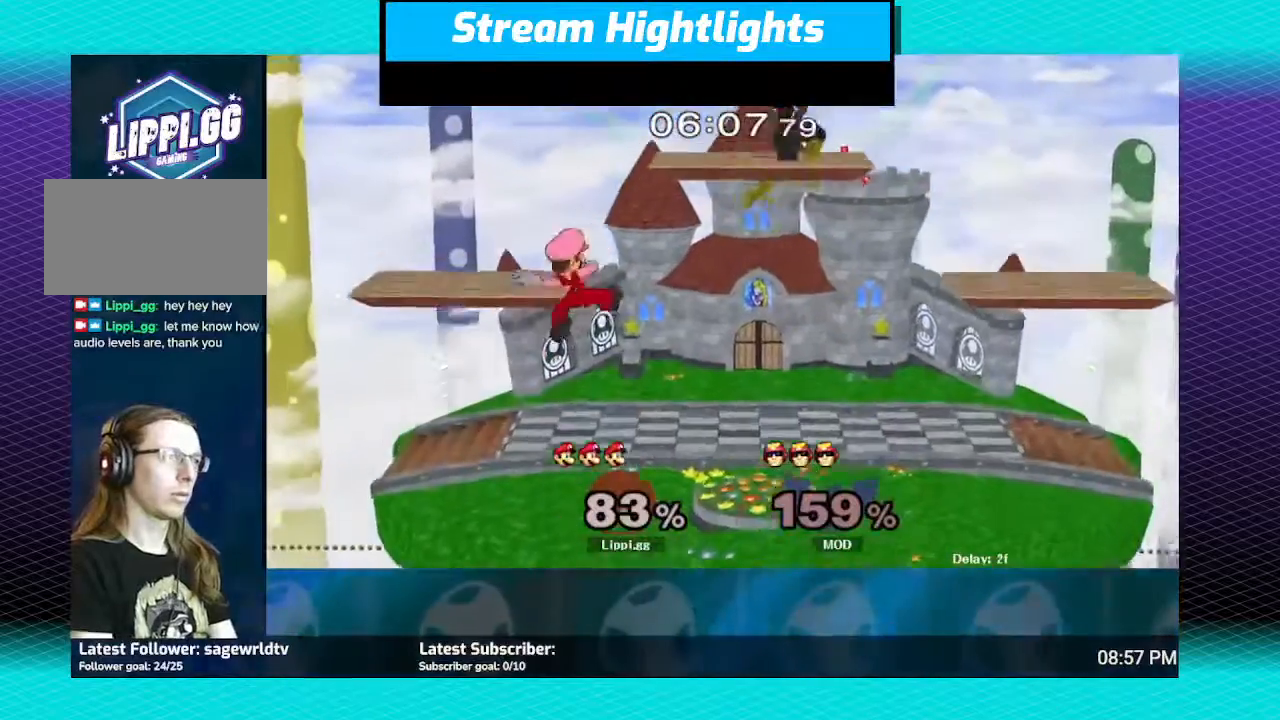
{"buttons": ["A"], "left_stick": "center", "right_stick": "center", "events": [[66, "right_stick", "center"], [133, "right_stick", "down-right"], [233, "right_stick", "center"], [300, "right_stick", "down"], [400, "right_stick", "center"], [467, "A", "down"]]}
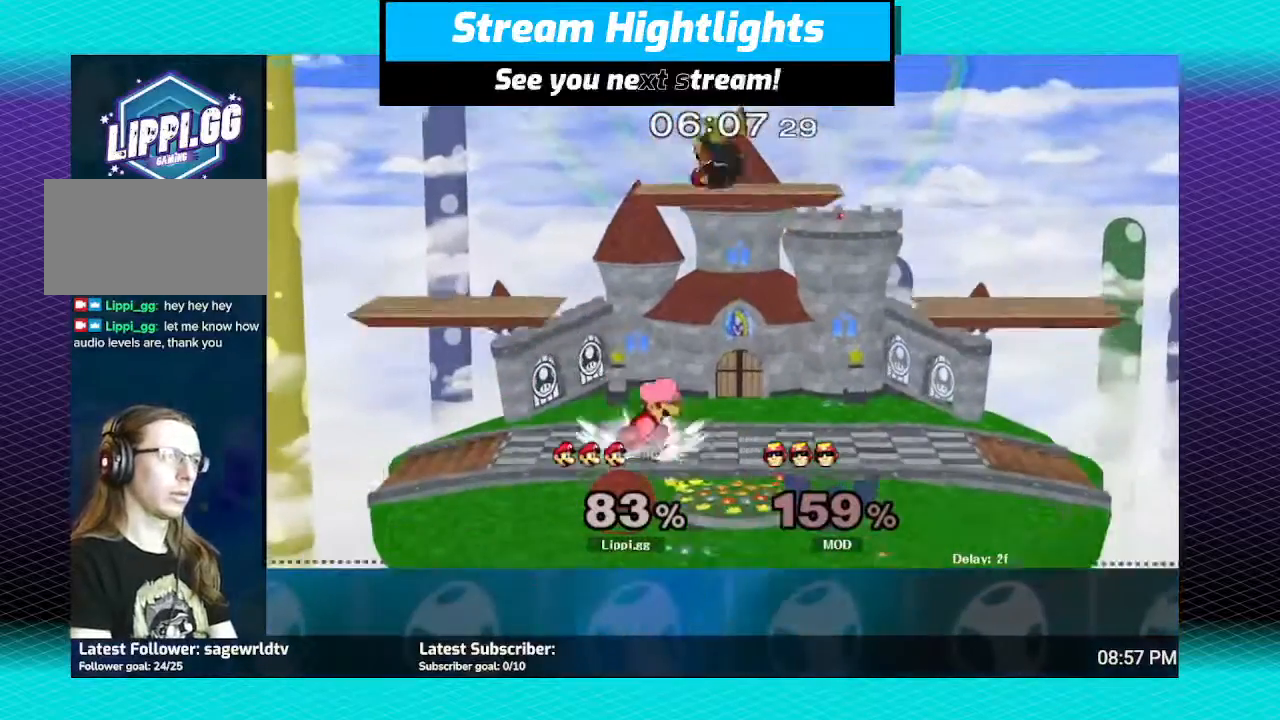
{"buttons": ["A"], "left_stick": "center", "right_stick": "center", "events": [[67, "A", "up"], [167, "A", "down"], [200, "A", "up"], [300, "left_stick", "up-right"], [434, "left_stick", "center"], [467, "A", "down"]]}
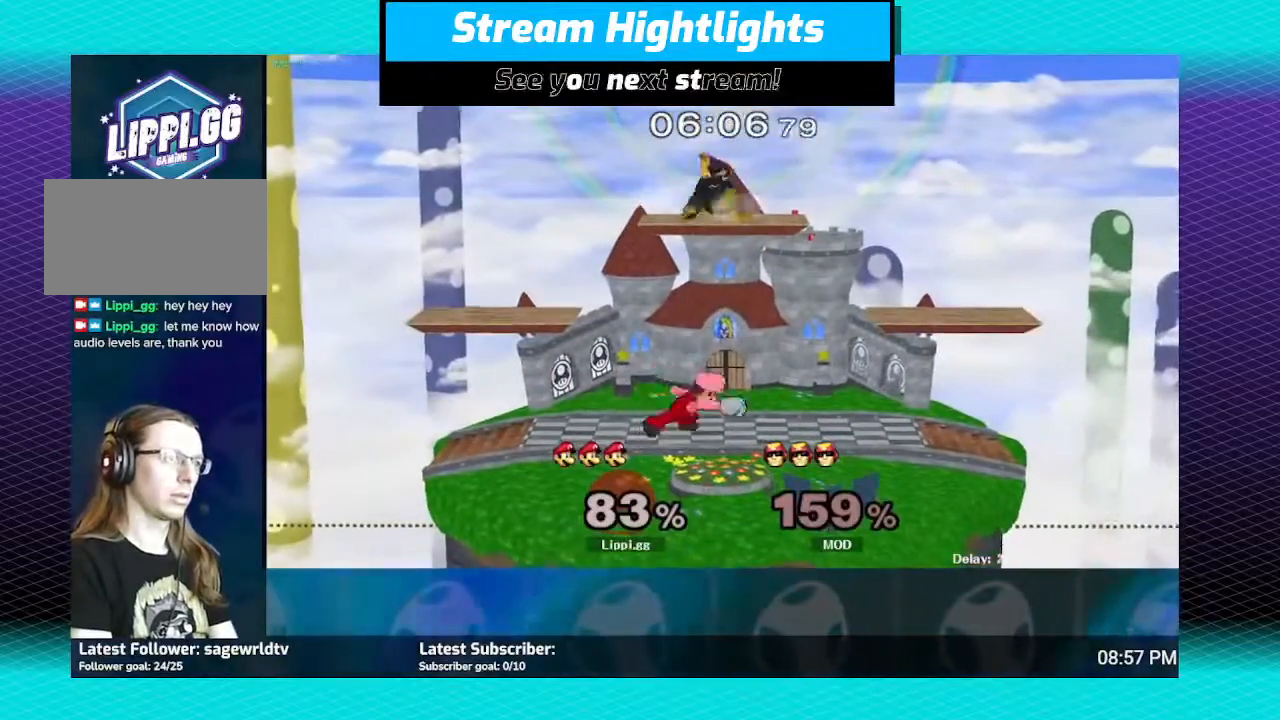
{"buttons": [], "left_stick": "up", "right_stick": "center", "events": [[66, "left_stick", "up"], [100, "A", "up"], [166, "A", "down"], [233, "A", "up"]]}
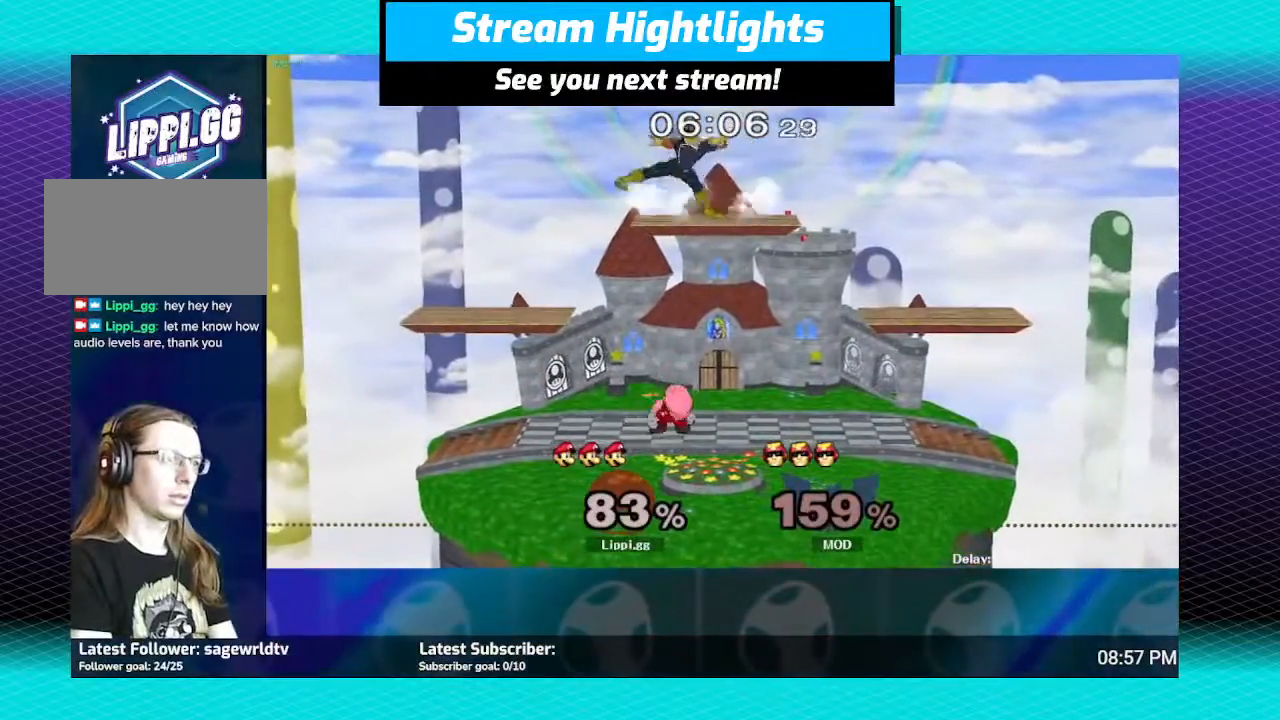
{"buttons": ["A"], "left_stick": "up", "right_stick": "center", "events": [[134, "Y", "down"], [234, "Y", "up"], [367, "A", "down"]]}
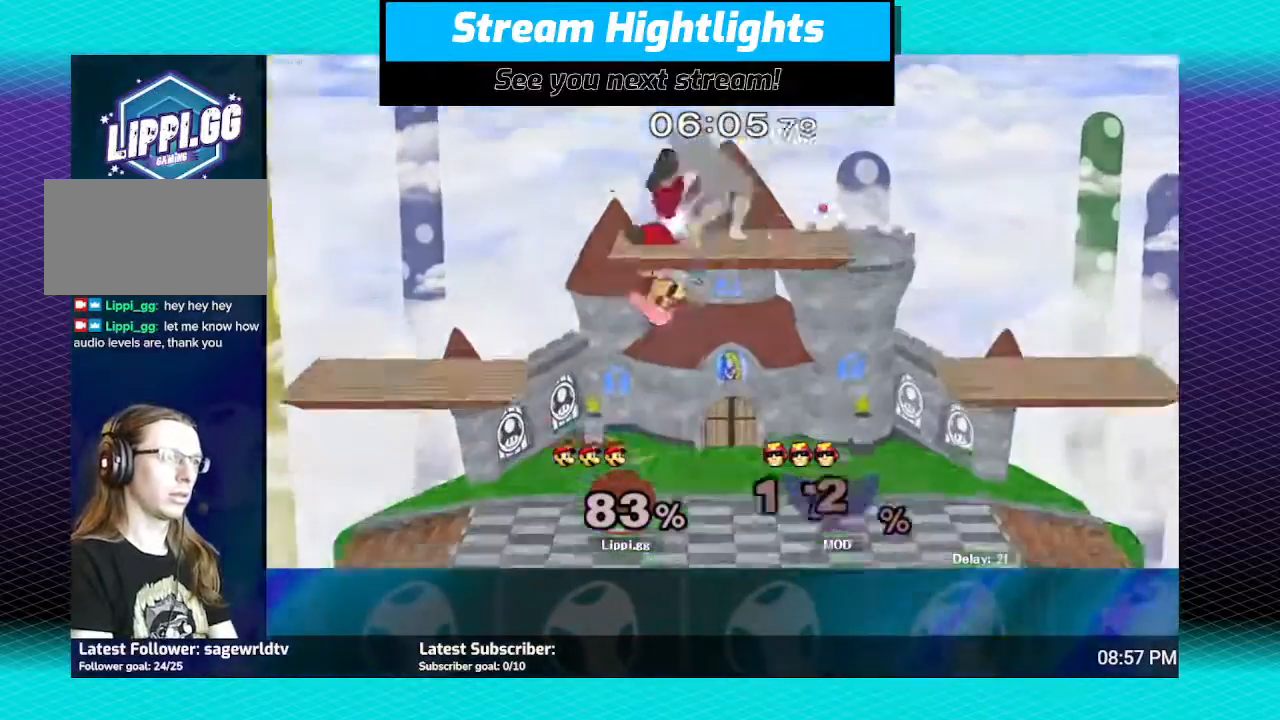
{"buttons": [], "left_stick": "down", "right_stick": "center", "events": [[33, "A", "up"], [66, "A", "down"], [166, "A", "up"], [266, "left_stick", "center"], [333, "left_stick", "down"]]}
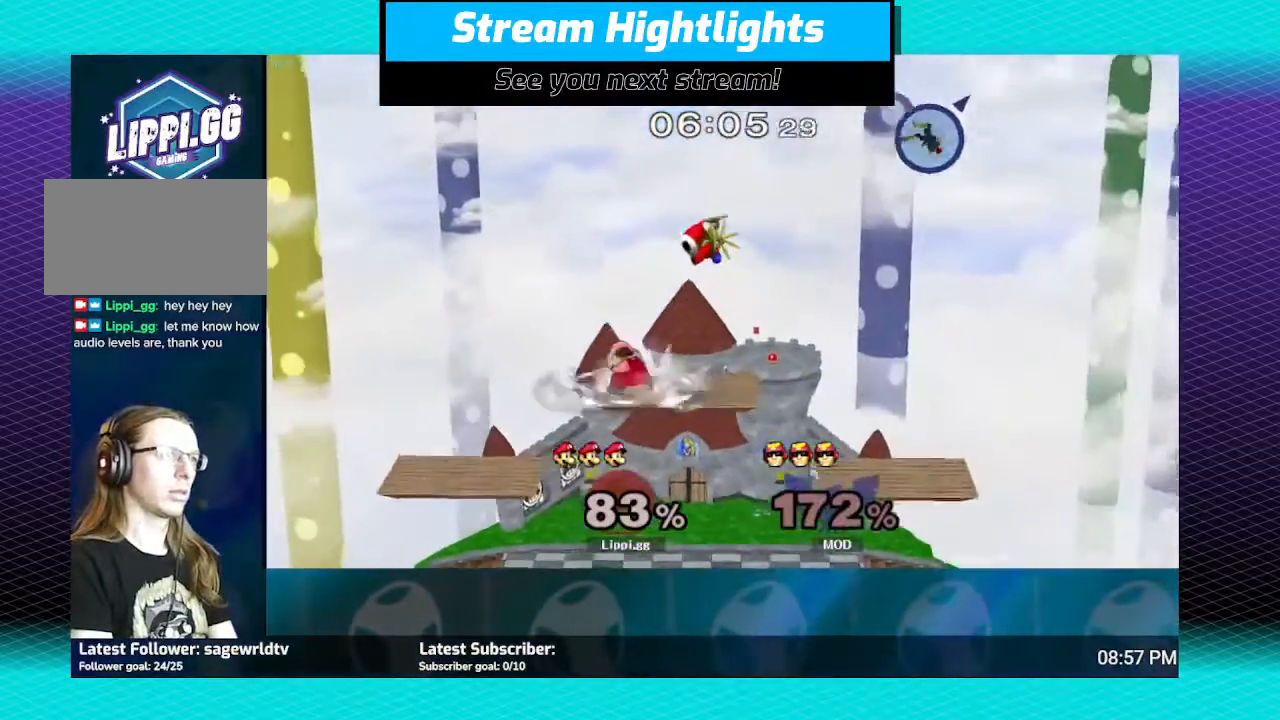
{"buttons": [], "left_stick": "right", "right_stick": "center", "events": [[67, "left_stick", "center"], [267, "left_stick", "right"]]}
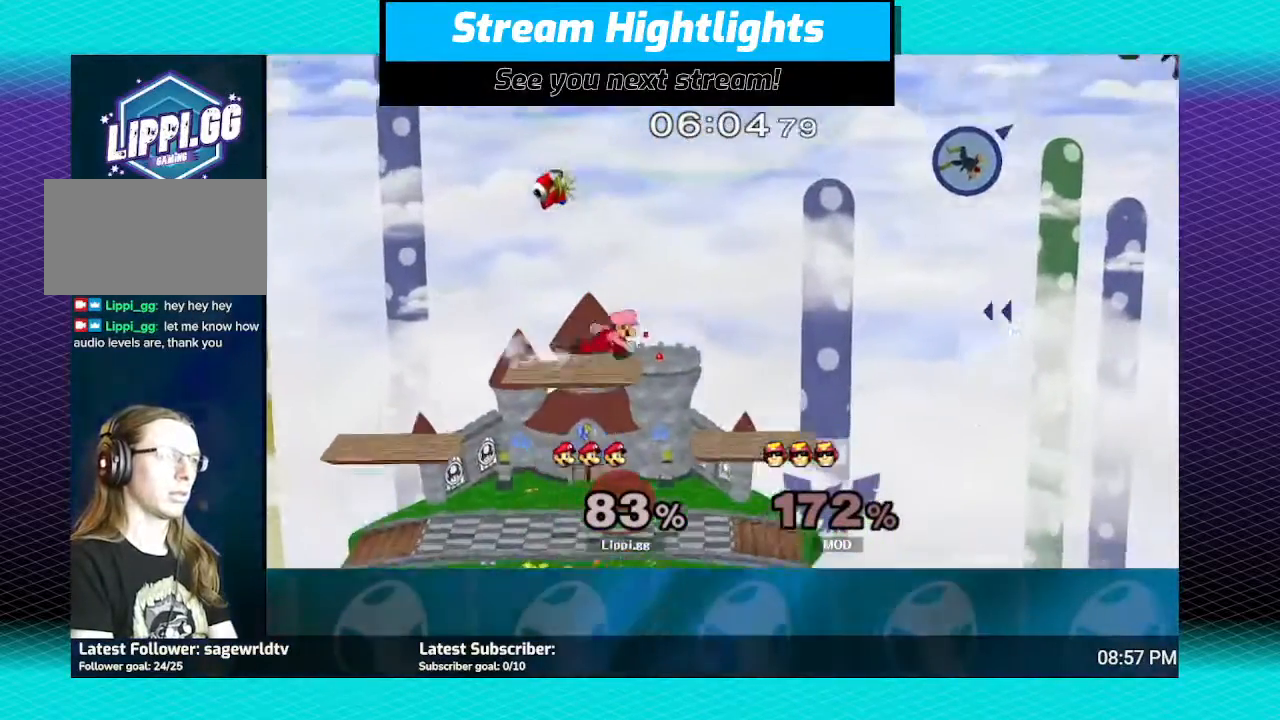
{"buttons": [], "left_stick": "center", "right_stick": "center", "events": [[166, "left_stick", "down"], [433, "left_stick", "center"]]}
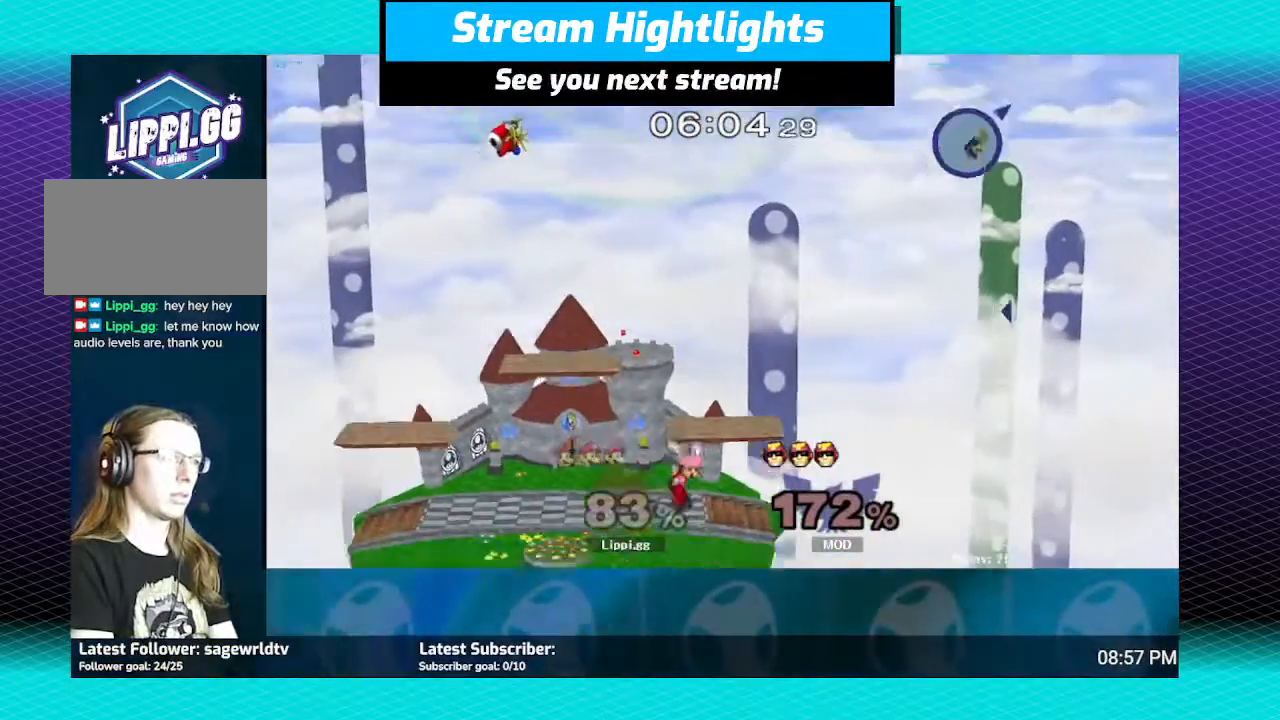
{"buttons": [], "left_stick": "left", "right_stick": "center", "events": [[234, "left_stick", "left"], [367, "left_stick", "right"], [467, "left_stick", "left"]]}
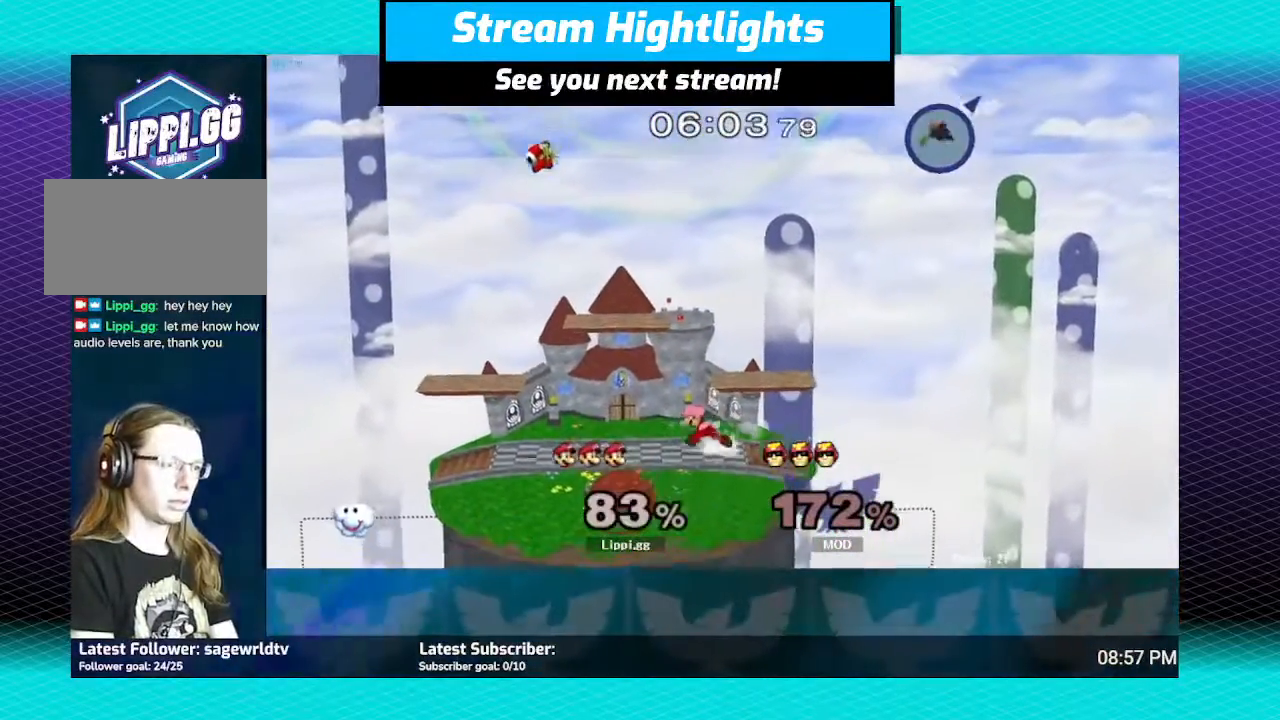
{"buttons": [], "left_stick": "down-right", "right_stick": "center", "events": [[100, "left_stick", "right"], [166, "left_stick", "left"], [300, "left_stick", "right"], [367, "left_stick", "left"], [500, "left_stick", "down-right"]]}
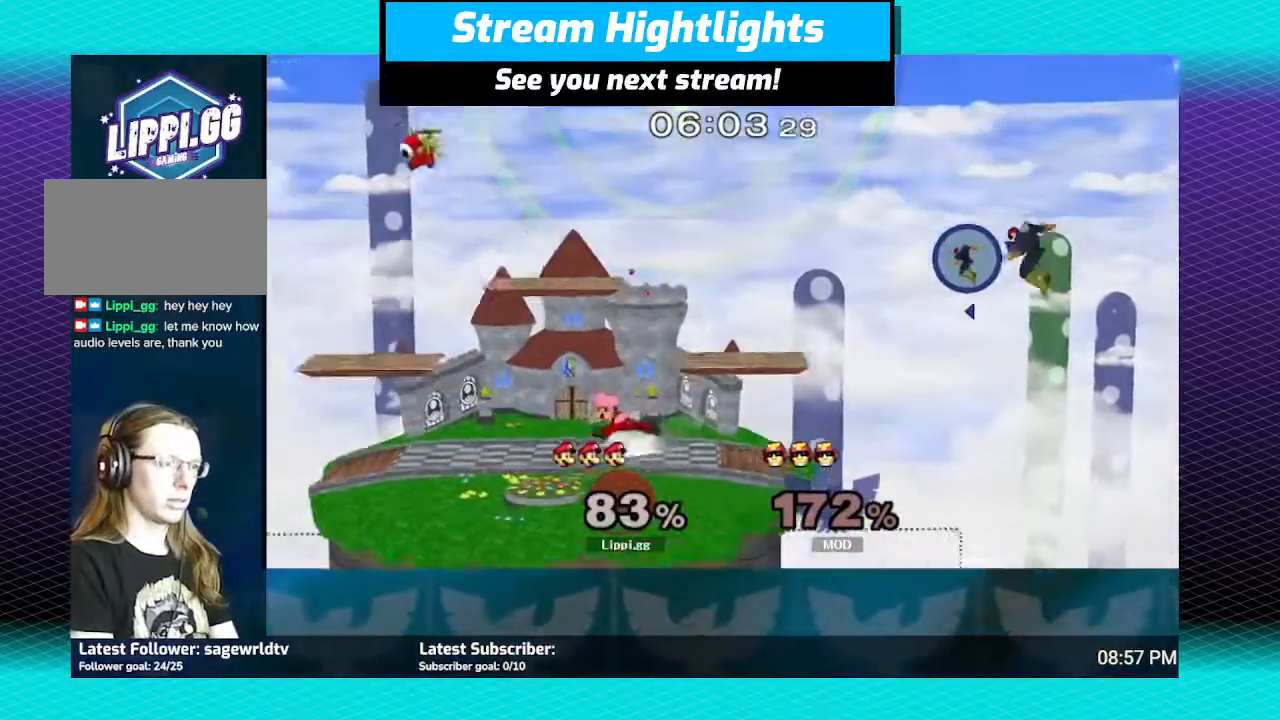
{"buttons": [], "left_stick": "center", "right_stick": "center", "events": [[100, "left_stick", "center"], [167, "Y", "down"], [200, "Y", "up"], [200, "left_stick", "down-right"], [234, "L1", "down"], [434, "L1", "up"], [501, "left_stick", "center"]]}
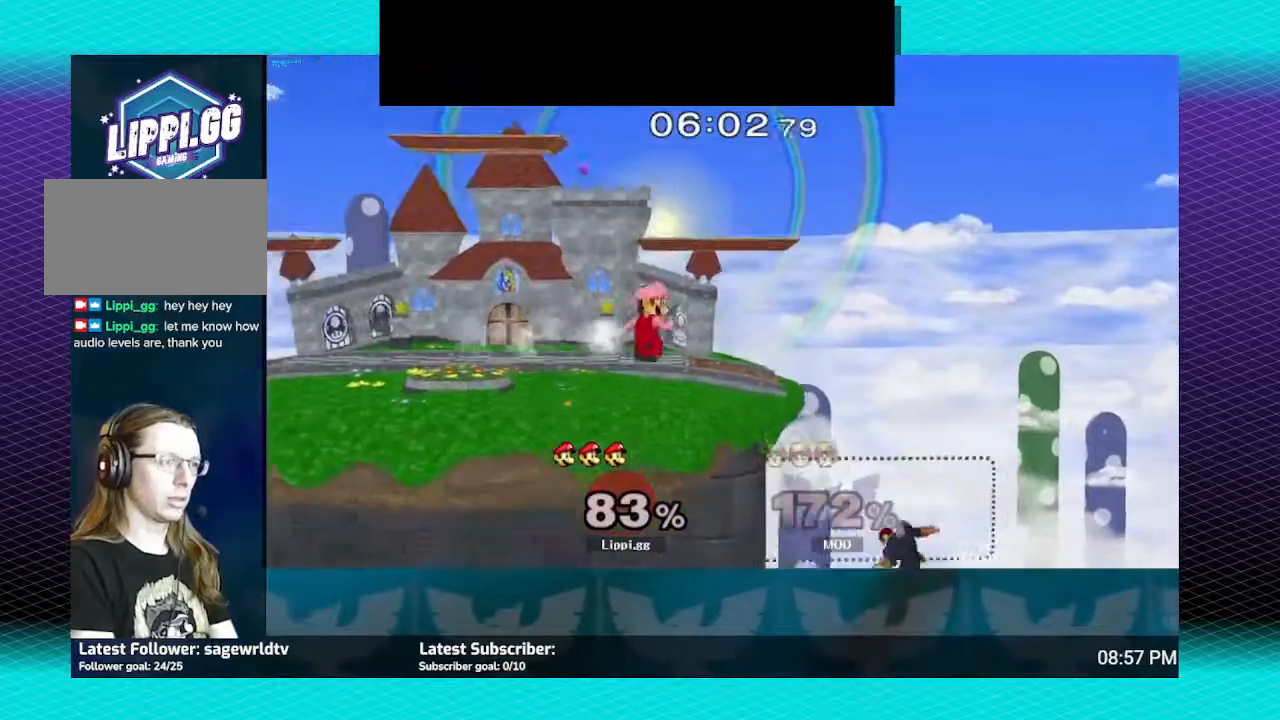
{"buttons": [], "left_stick": "center", "right_stick": "down-right", "events": [[467, "right_stick", "down-right"]]}
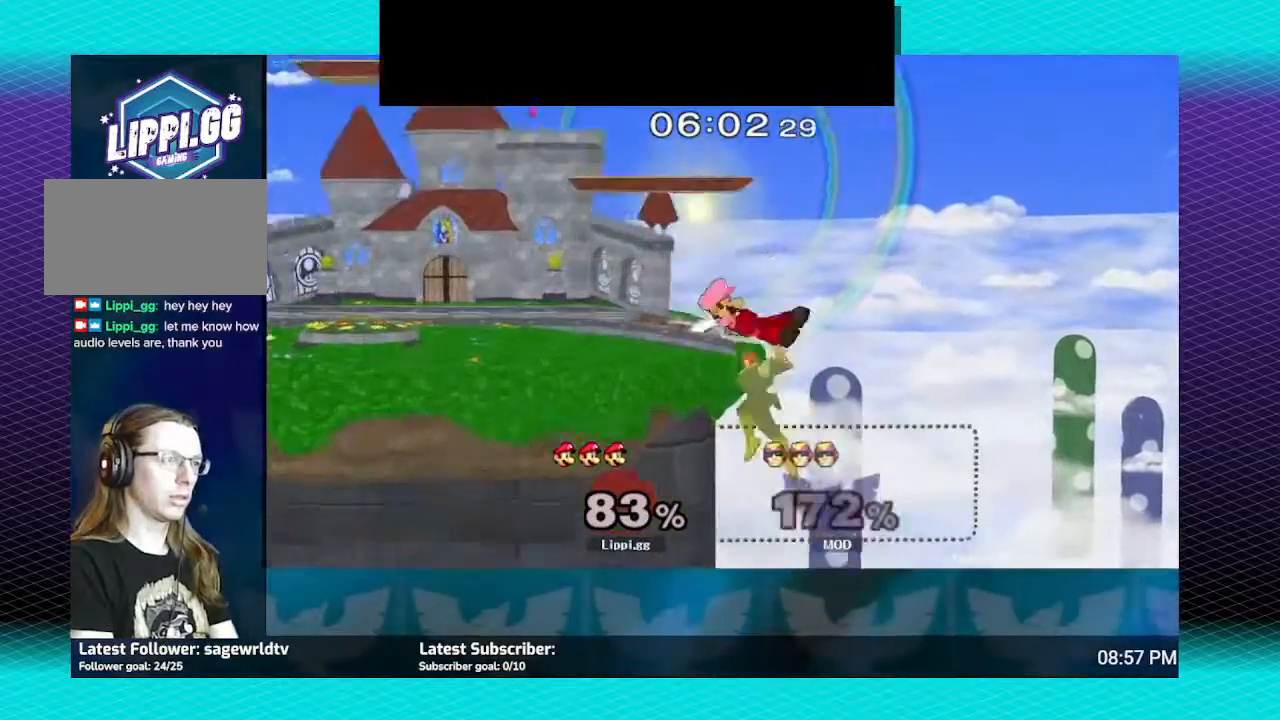
{"buttons": [], "left_stick": "center", "right_stick": "center", "events": [[33, "right_stick", "center"], [100, "right_stick", "down"], [234, "right_stick", "down-right"], [367, "right_stick", "center"]]}
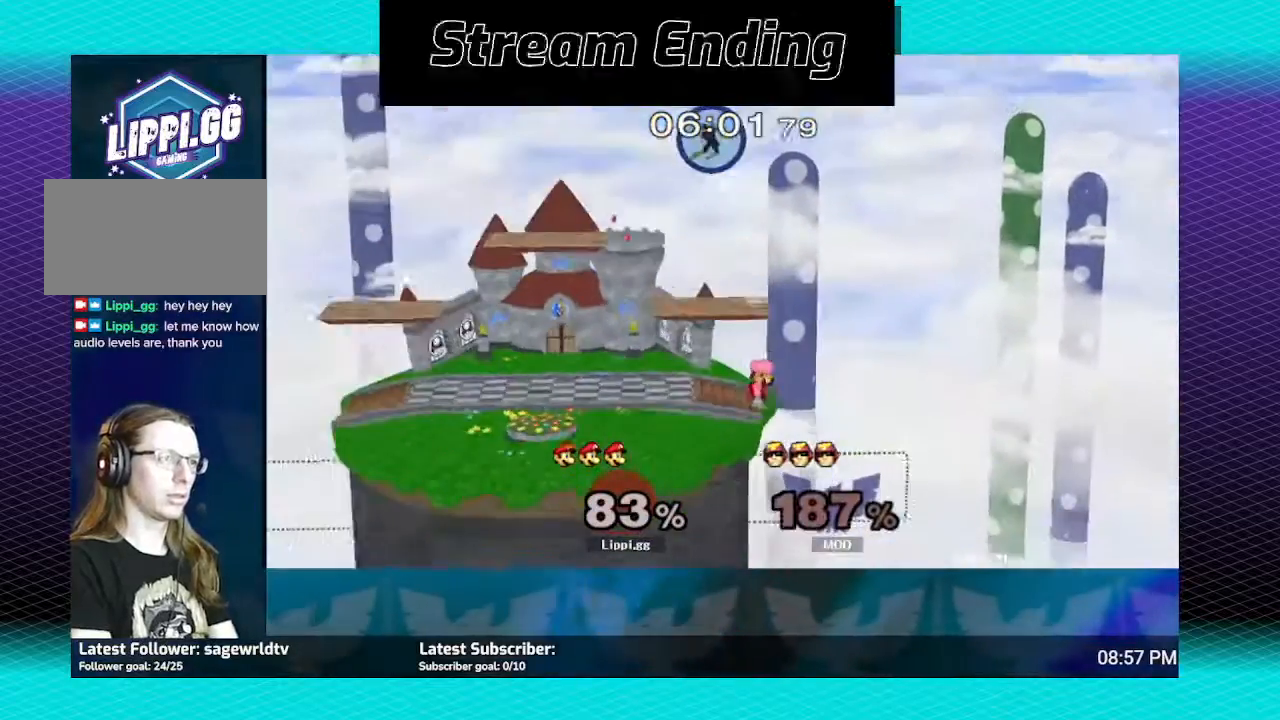
{"buttons": [], "left_stick": "left", "right_stick": "center", "events": [[200, "left_stick", "left"]]}
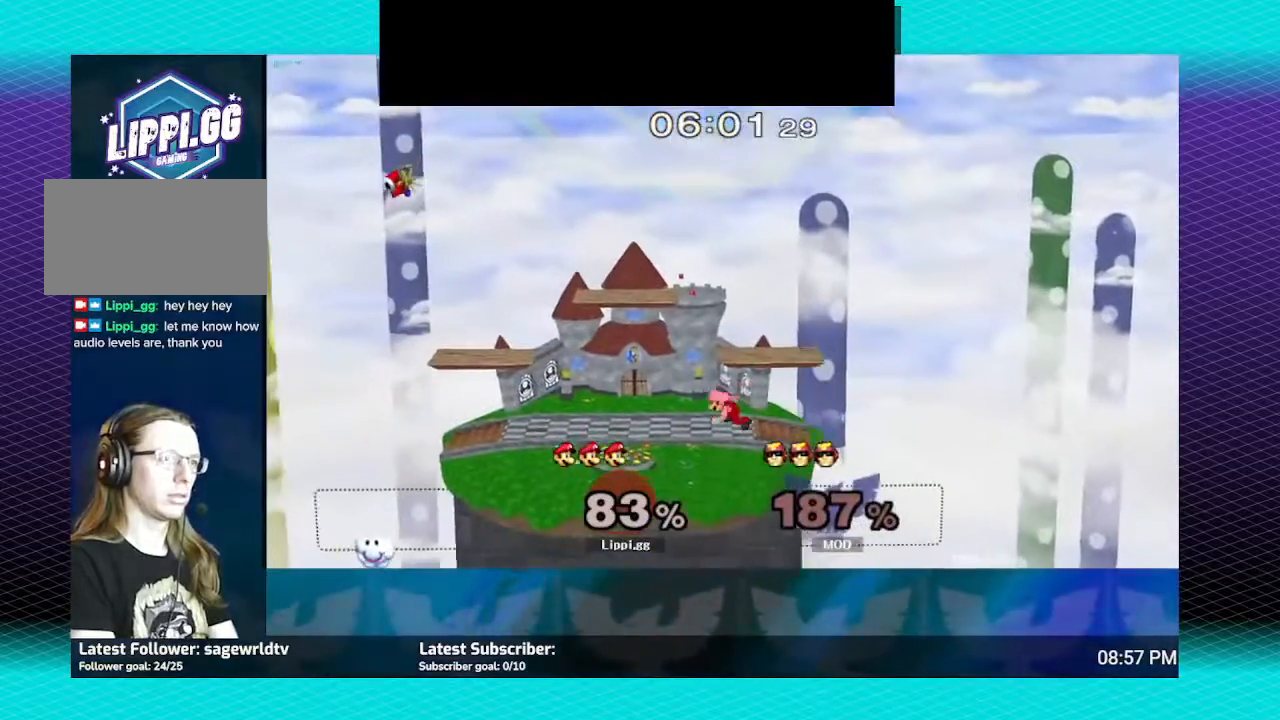
{"buttons": [], "left_stick": "center", "right_stick": "center", "events": [[33, "left_stick", "center"], [134, "Y", "down"], [167, "Y", "up"], [167, "left_stick", "down-left"], [200, "L1", "down"], [367, "L1", "up"], [434, "left_stick", "center"]]}
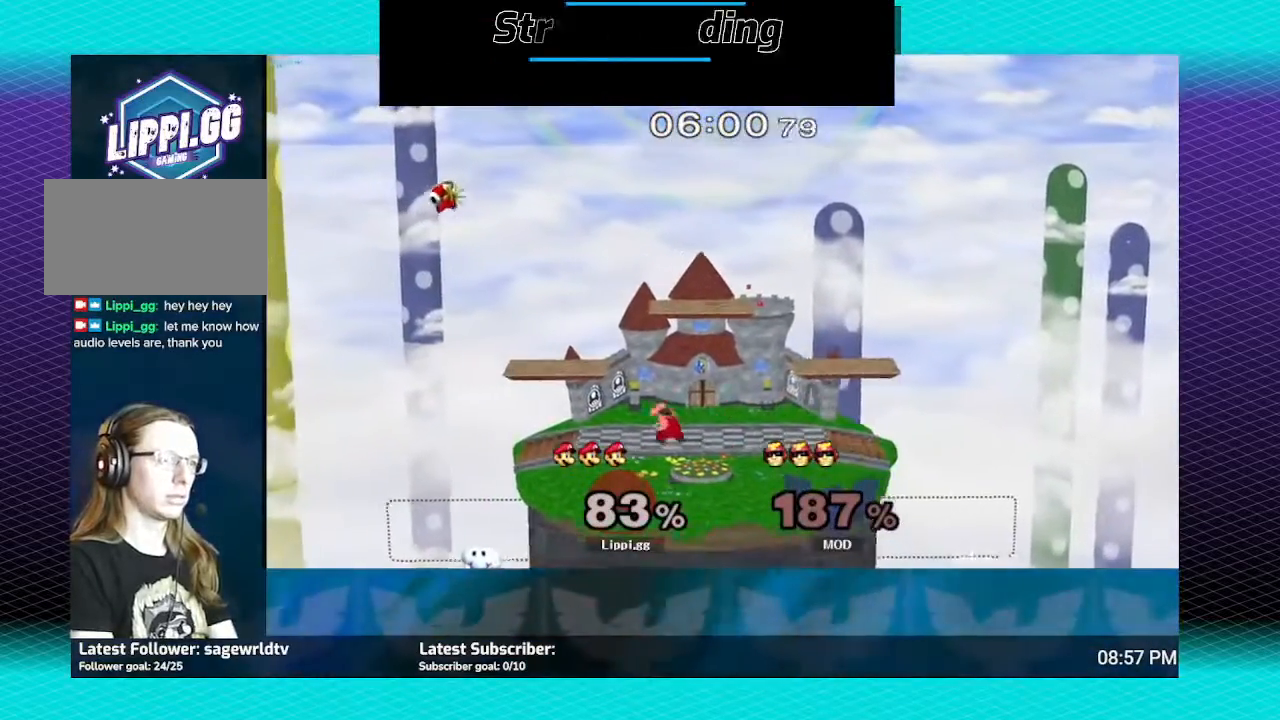
{"buttons": [], "left_stick": "center", "right_stick": "center", "events": [[66, "Y", "down"], [66, "left_stick", "down-right"], [100, "L1", "down"], [133, "Y", "up"], [333, "L1", "up"], [400, "left_stick", "center"]]}
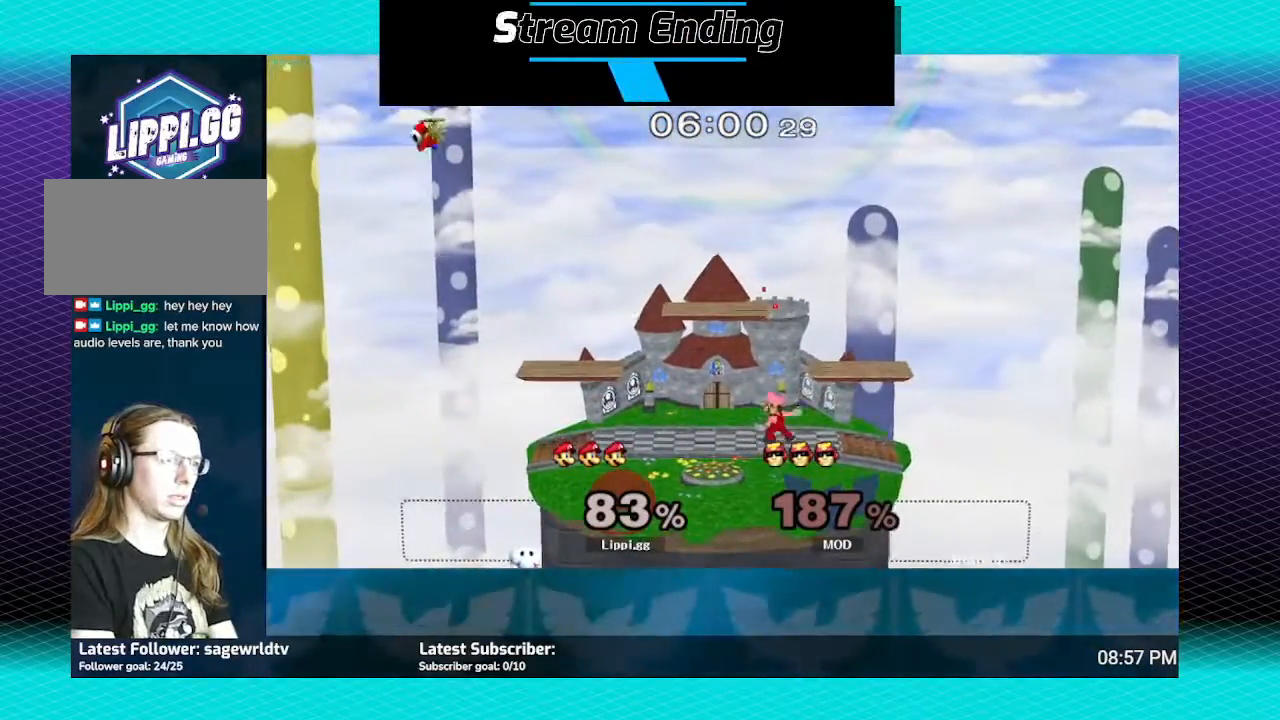
{"buttons": [], "left_stick": "center", "right_stick": "center", "events": [[100, "L1", "down"], [100, "left_stick", "down-left"], [334, "L1", "up"], [400, "left_stick", "center"]]}
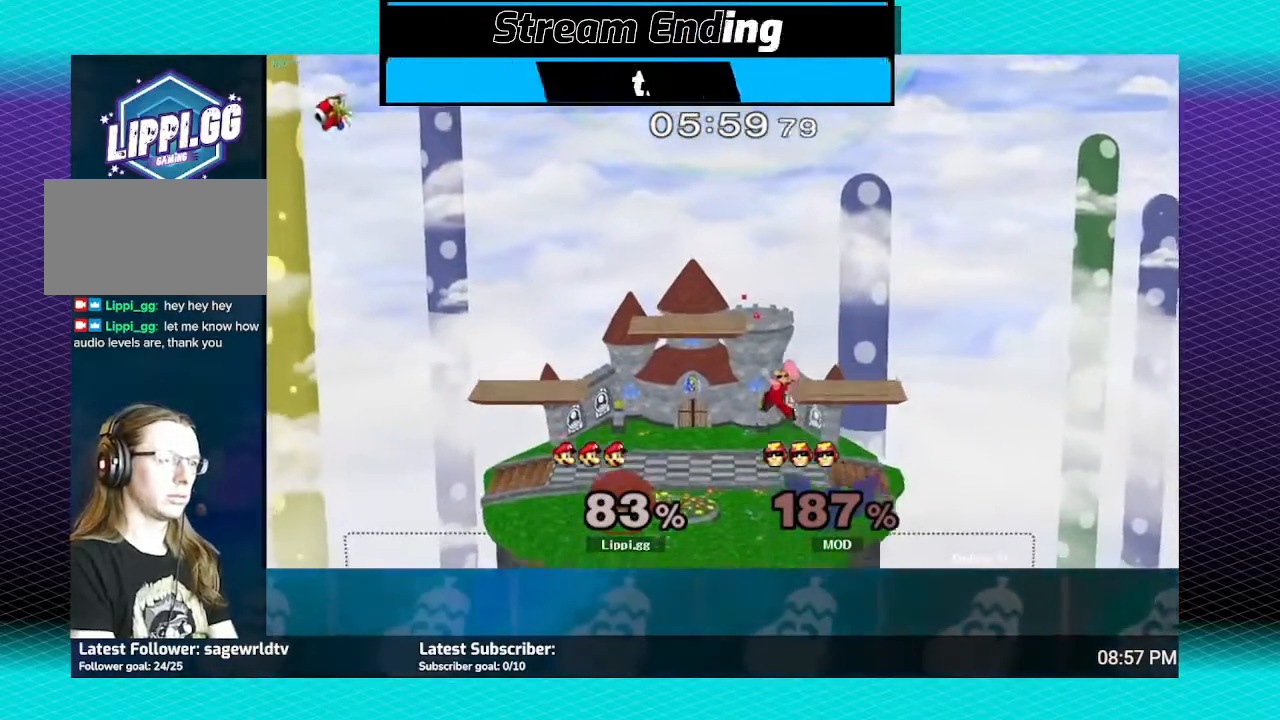
{"buttons": [], "left_stick": "center", "right_stick": "center", "events": [[266, "left_stick", "down"], [400, "left_stick", "center"]]}
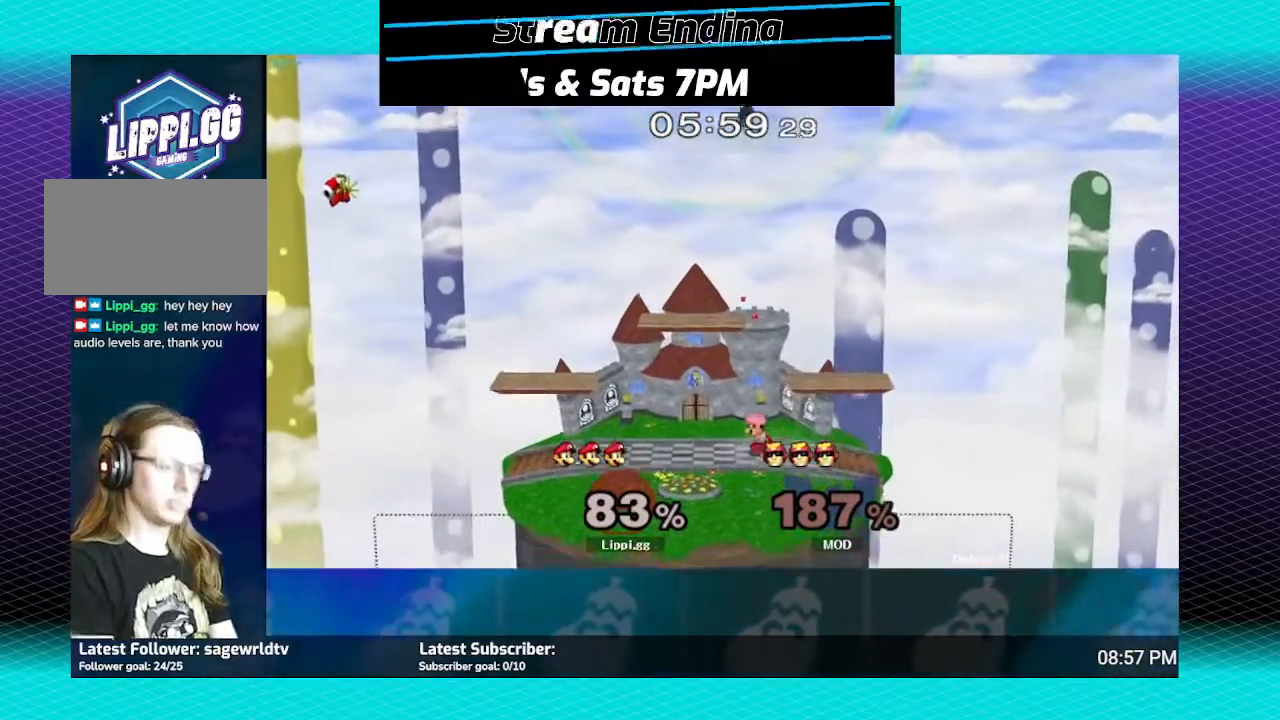
{"buttons": [], "left_stick": "center", "right_stick": "center", "events": []}
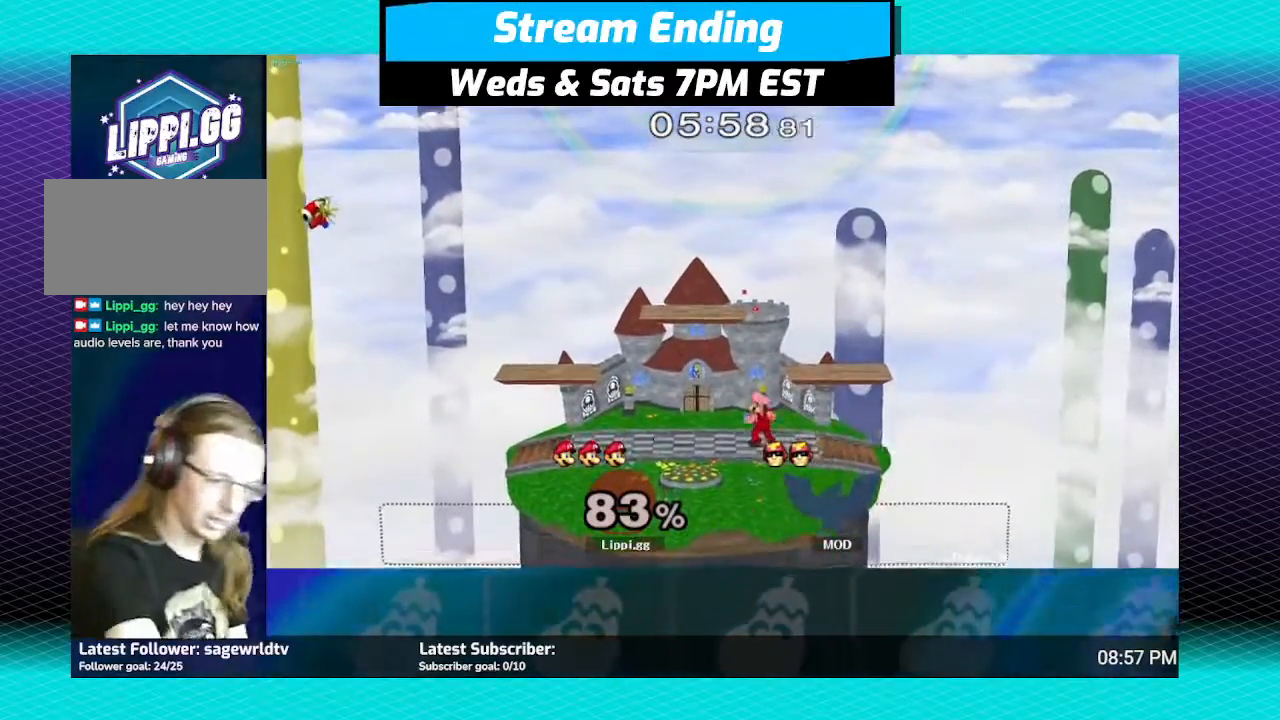
{"buttons": ["R1"], "left_stick": "left", "right_stick": "center", "events": [[66, "R1", "down"], [233, "left_stick", "left"]]}
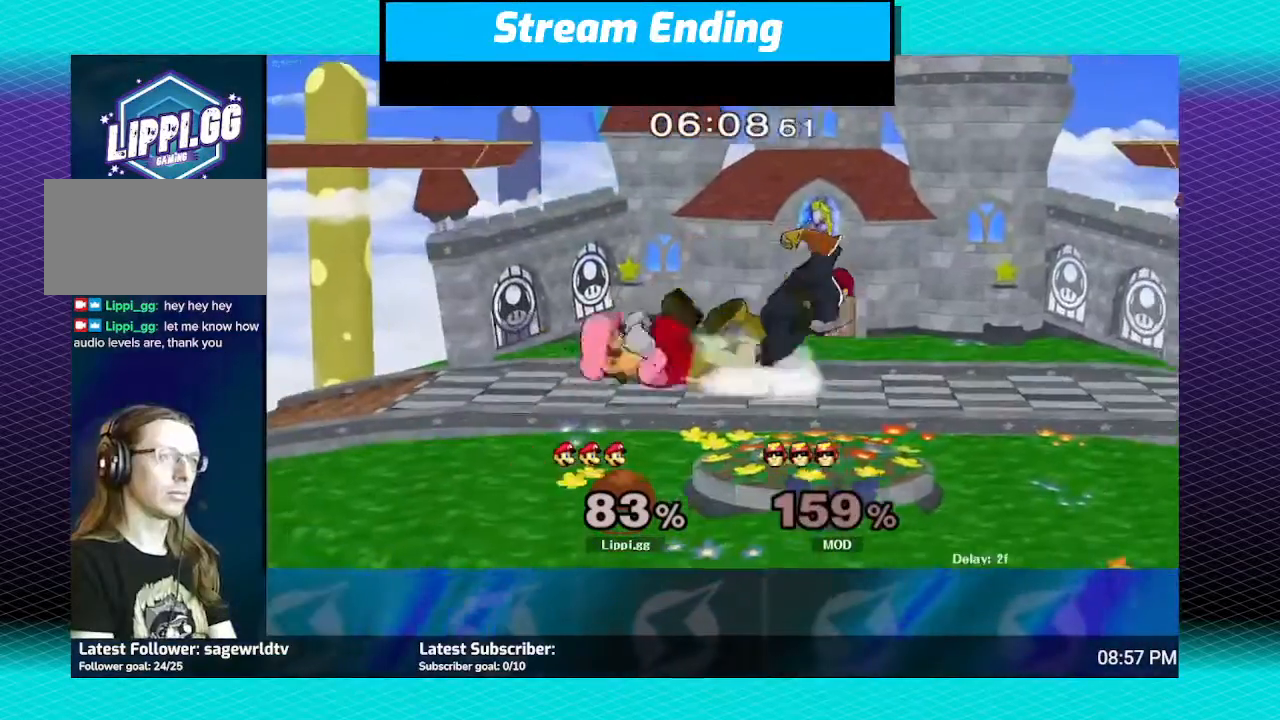
{"buttons": [], "left_stick": "down-right", "right_stick": "center", "events": [[33, "left_stick", "center"], [267, "R1", "up"], [501, "left_stick", "down-right"]]}
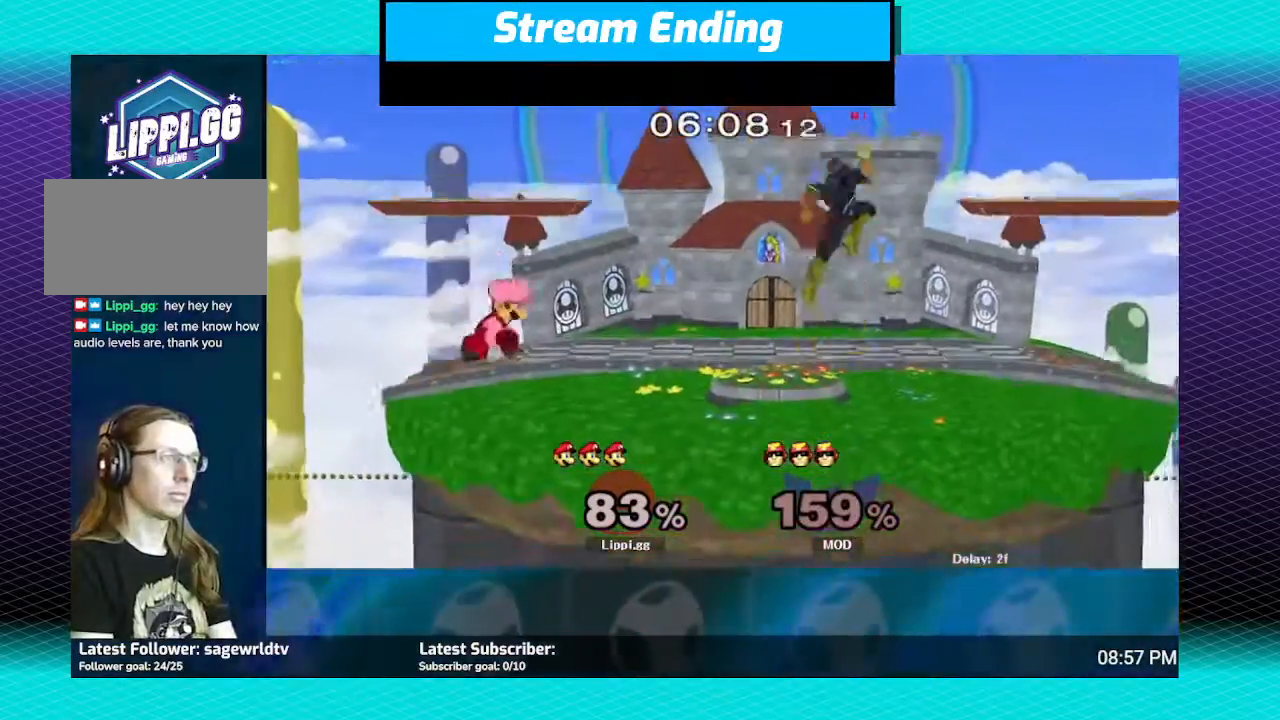
{"buttons": [], "left_stick": "center", "right_stick": "down-right", "events": [[33, "Y", "down"], [66, "L1", "down"], [66, "Y", "up"], [200, "L1", "up"], [266, "right_stick", "down-right"], [300, "left_stick", "center"], [400, "right_stick", "center"], [467, "right_stick", "down-right"]]}
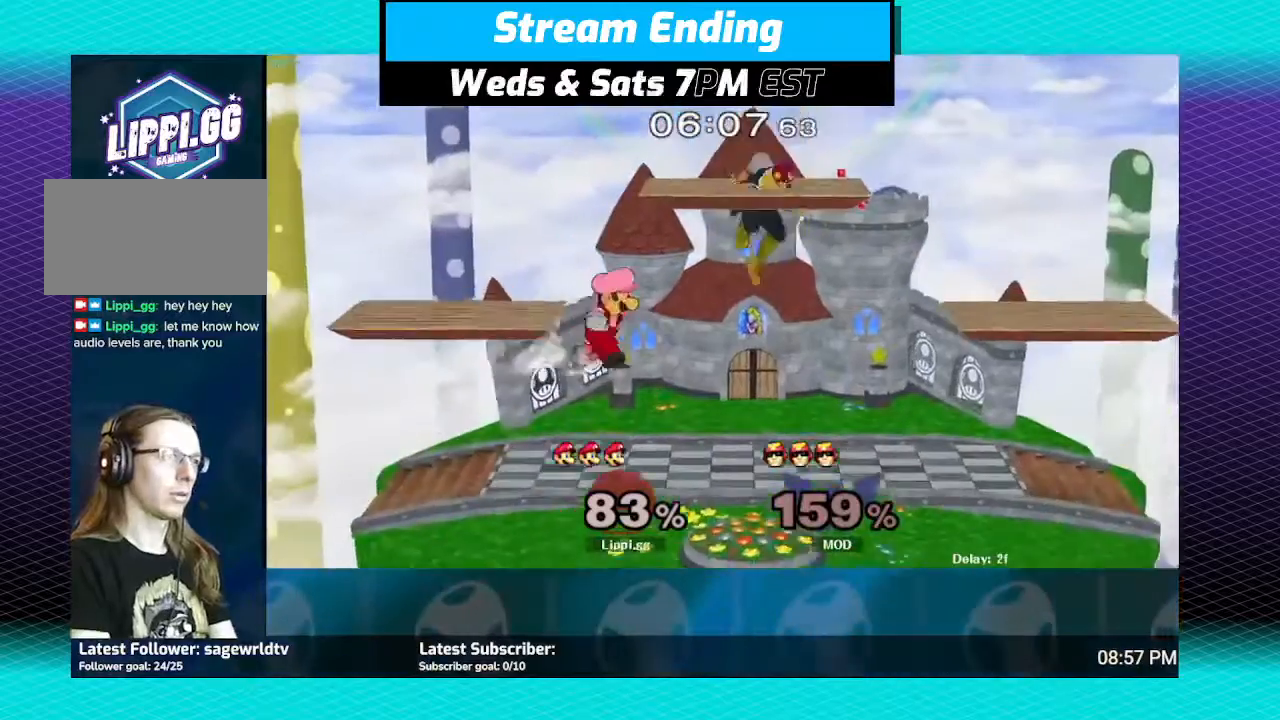
{"buttons": ["A"], "left_stick": "center", "right_stick": "center", "events": [[67, "right_stick", "center"], [133, "right_stick", "down"], [234, "right_stick", "center"], [300, "A", "down"], [400, "A", "up"], [501, "A", "down"]]}